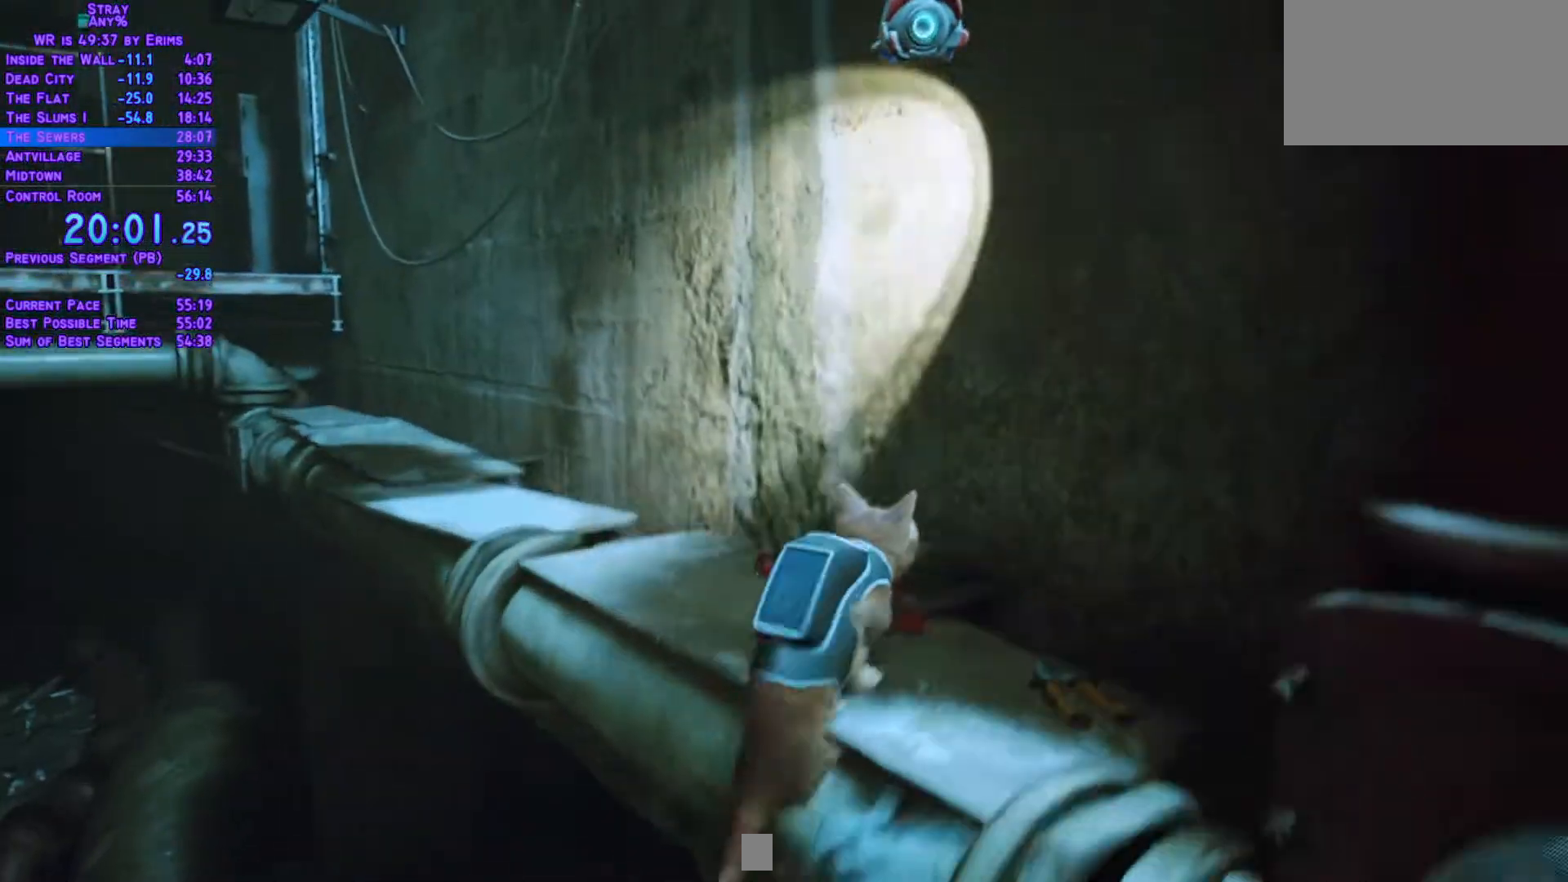
Gameplay with a controller (Xbox layout); each line is a JSON object with the inputs held at the frame after it. "events" lists button and stick changes between this image and that frame as [ms after this image, input, new state], when the widget could be followed in between. Not read: L3 R2 R3 keyboard_mouse.
{"buttons": ["L1", "DPAD_UP"], "left_stick": "center", "right_stick": "center", "events": [[367, "DPAD_LEFT", "up"]]}
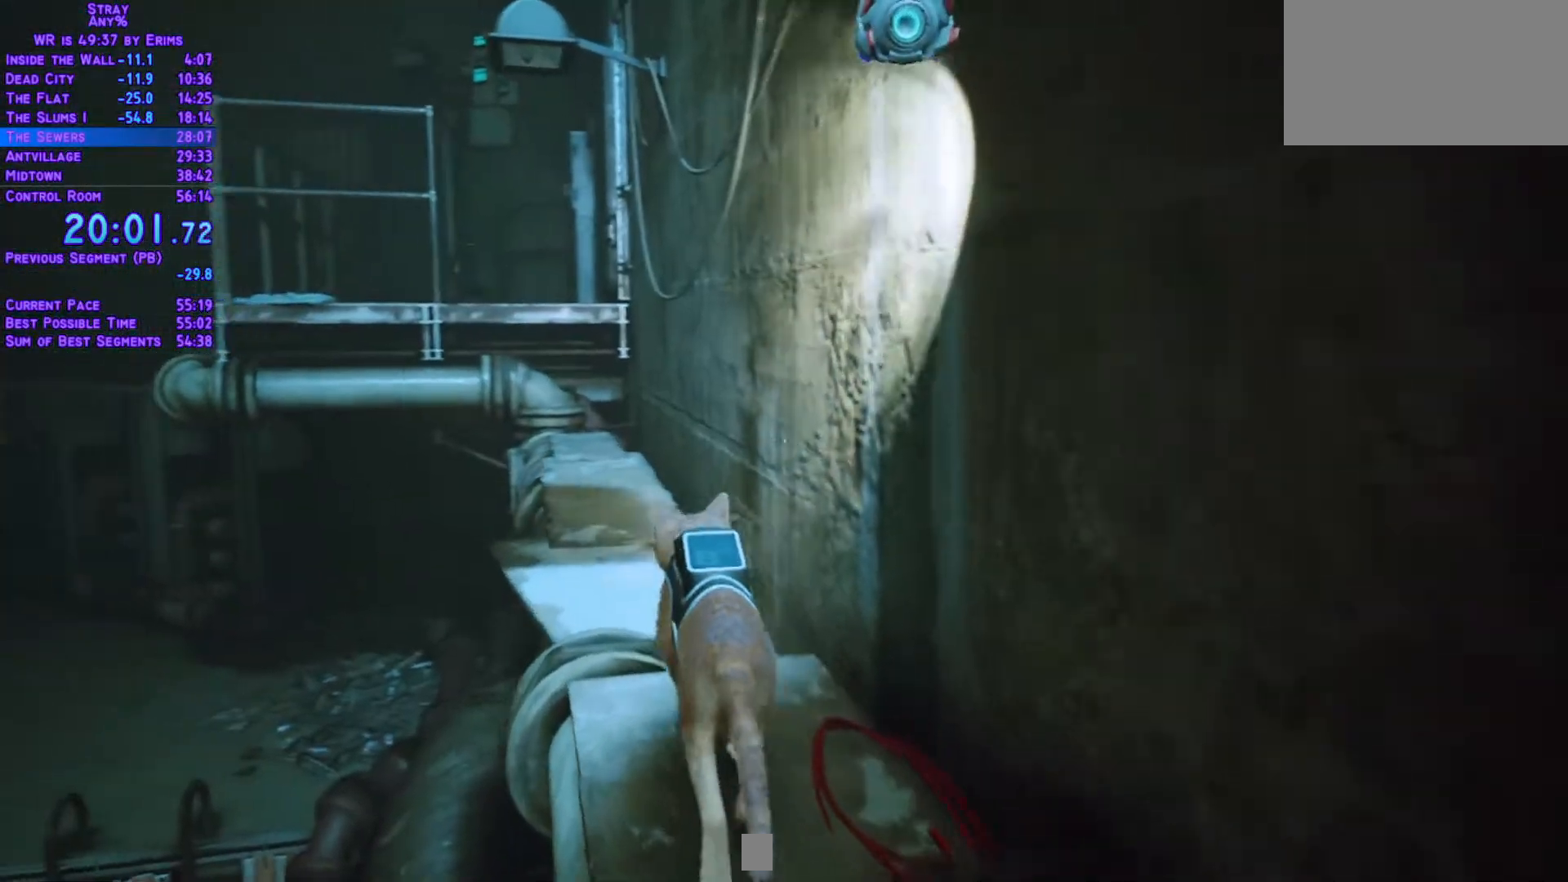
{"buttons": ["L1", "DPAD_UP"], "left_stick": "center", "right_stick": "center", "events": []}
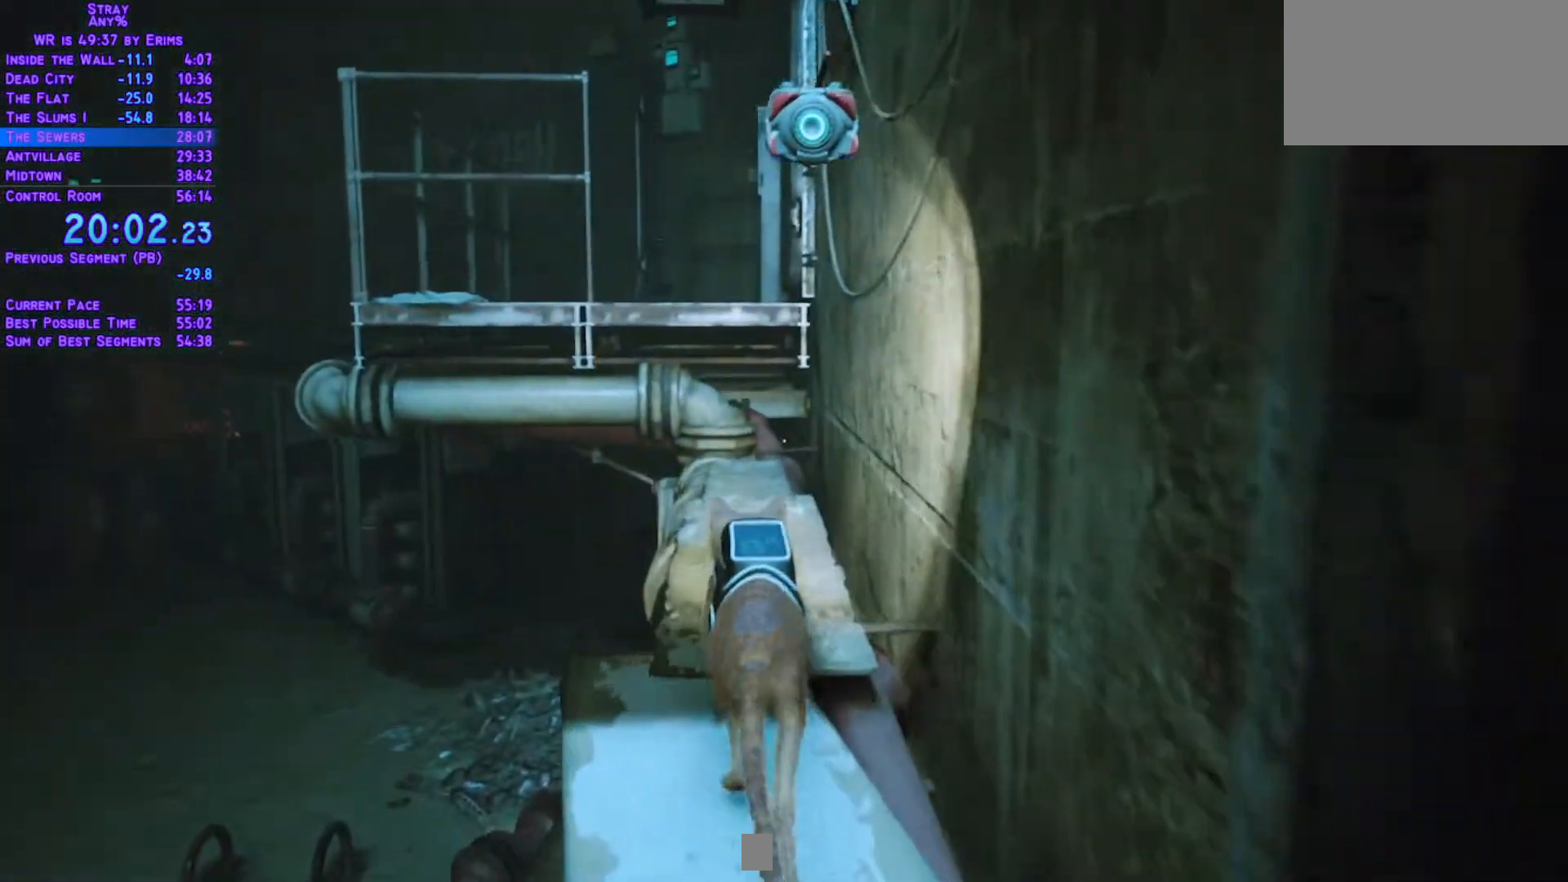
{"buttons": ["L1", "DPAD_UP"], "left_stick": "center", "right_stick": "center", "events": []}
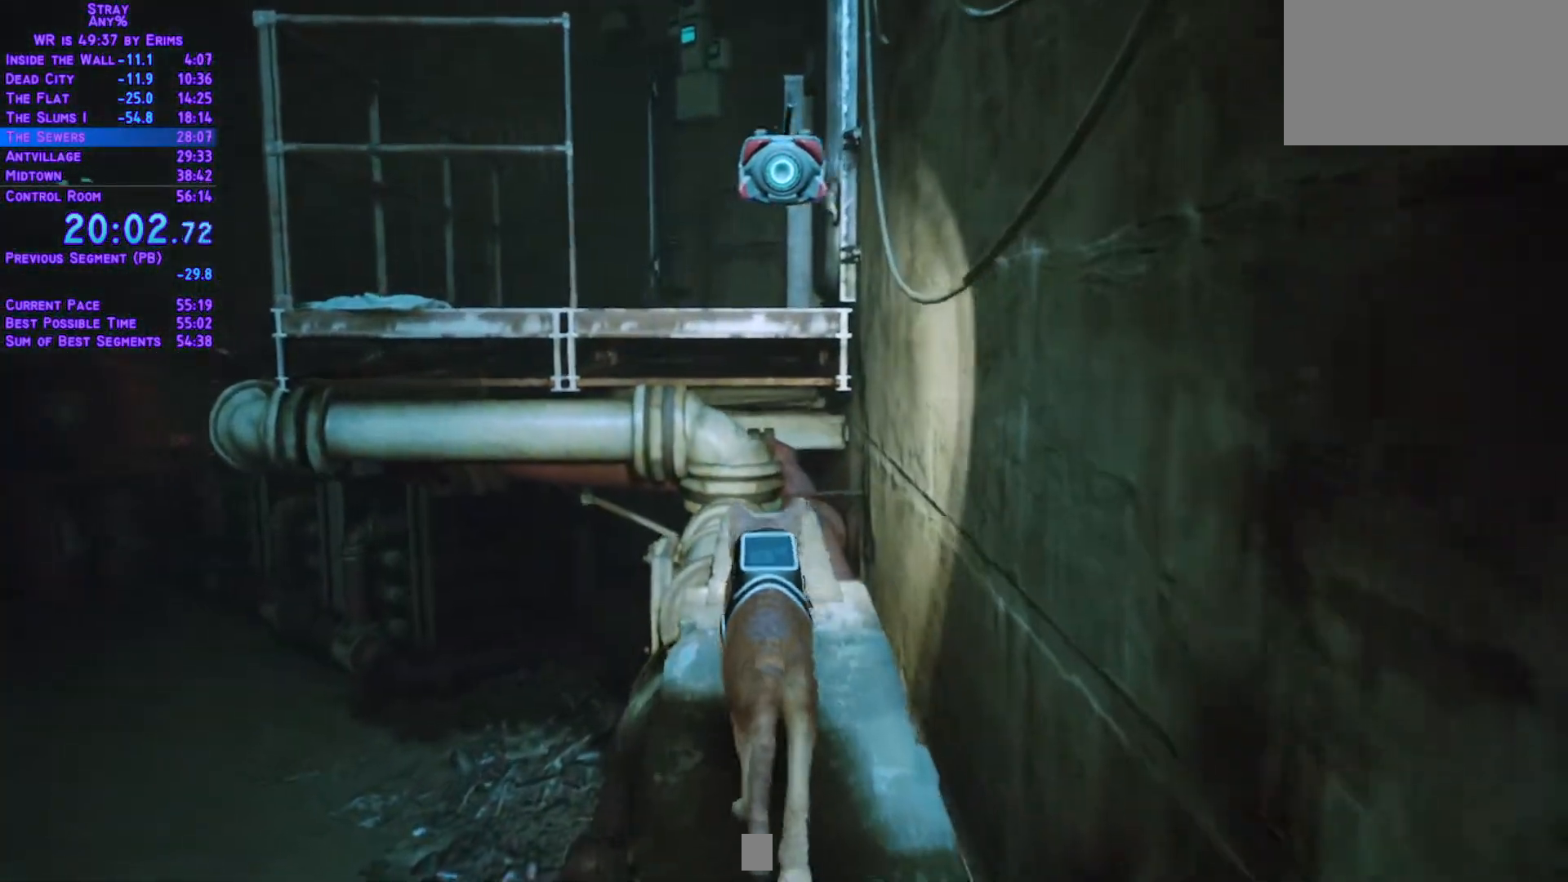
{"buttons": ["L1", "DPAD_UP"], "left_stick": "center", "right_stick": "center", "events": []}